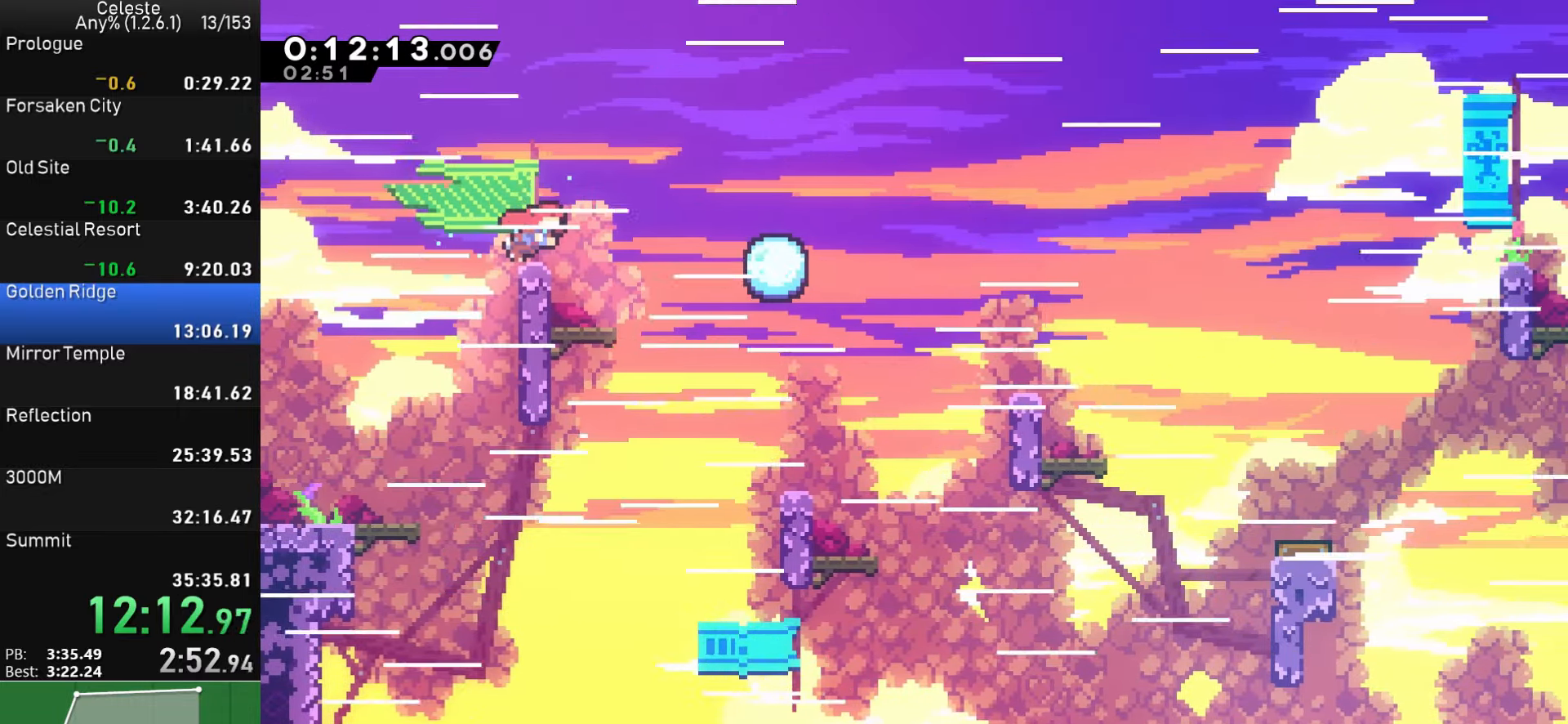
Gameplay with a controller (PlayStation layout); each line is a JSON object with the inputs held at the frame after it. "events" lists button and stick changes between this image and that frame as [ms after this image, input, new state], when the widget could be followed in between. Not read: right_stick.
{"buttons": ["CROSS", "SQUARE", "R1", "DPAD_DOWN", "DPAD_RIGHT"], "left_stick": "center", "events": [[17, "DPAD_UP", "up"], [67, "CROSS", "down"], [67, "DPAD_DOWN", "down"], [83, "SQUARE", "down"]]}
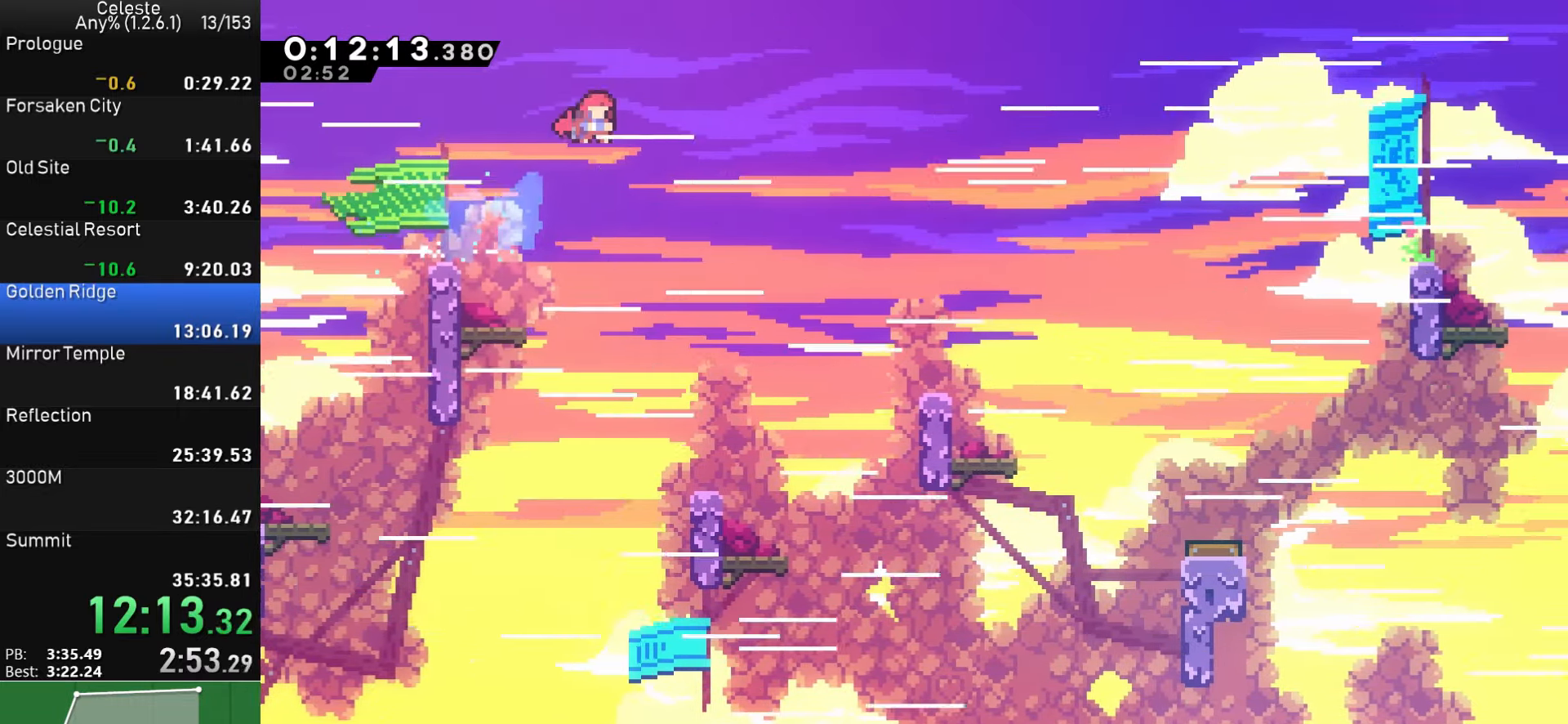
{"buttons": ["SQUARE", "DPAD_RIGHT"], "left_stick": "center", "events": [[33, "DPAD_DOWN", "up"], [117, "SQUARE", "up"], [133, "R1", "up"], [150, "CROSS", "up"], [250, "SQUARE", "down"]]}
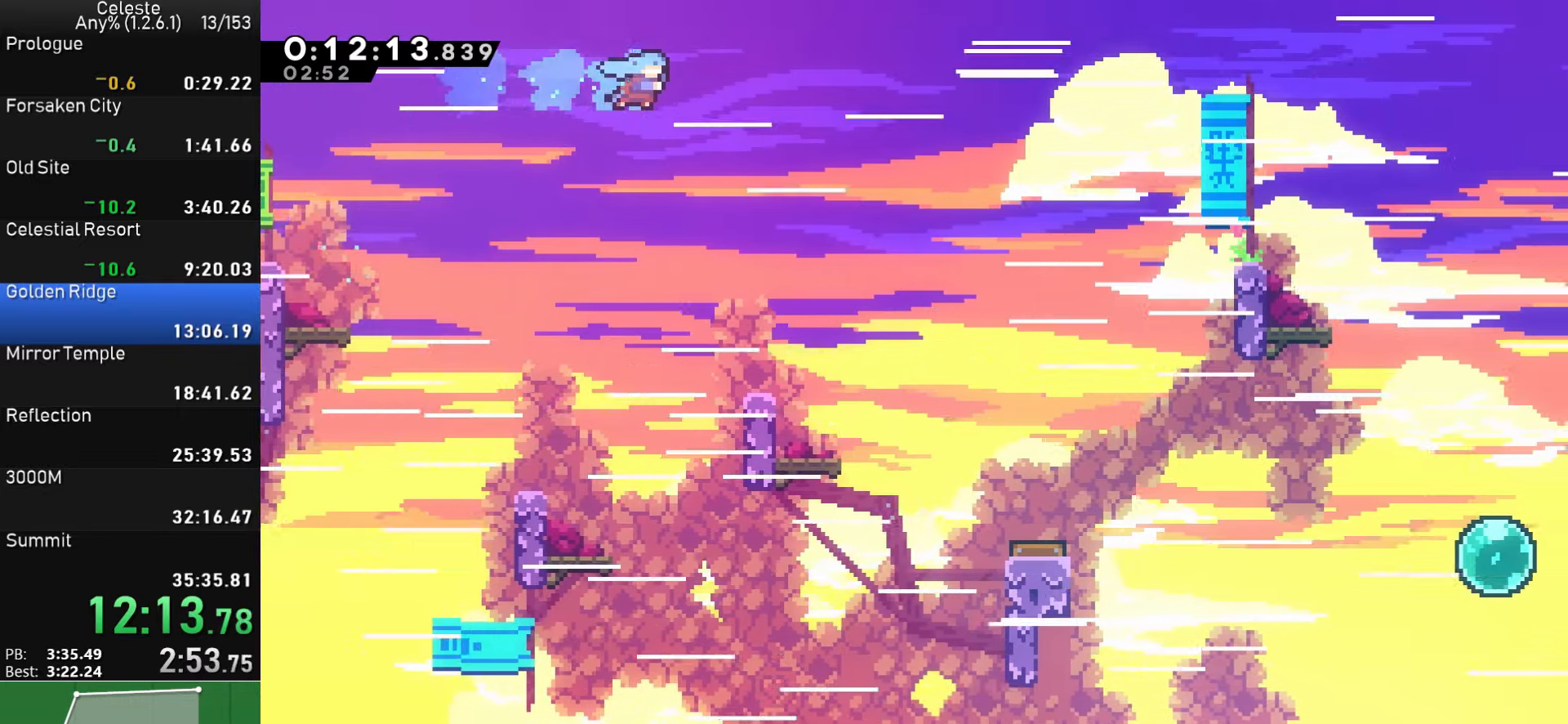
{"buttons": ["R1", "DPAD_LEFT"], "left_stick": "center", "events": [[83, "R1", "down"], [384, "DPAD_DOWN", "down"], [384, "DPAD_RIGHT", "up"], [400, "DPAD_DOWN", "up"], [400, "DPAD_LEFT", "down"], [484, "SQUARE", "up"]]}
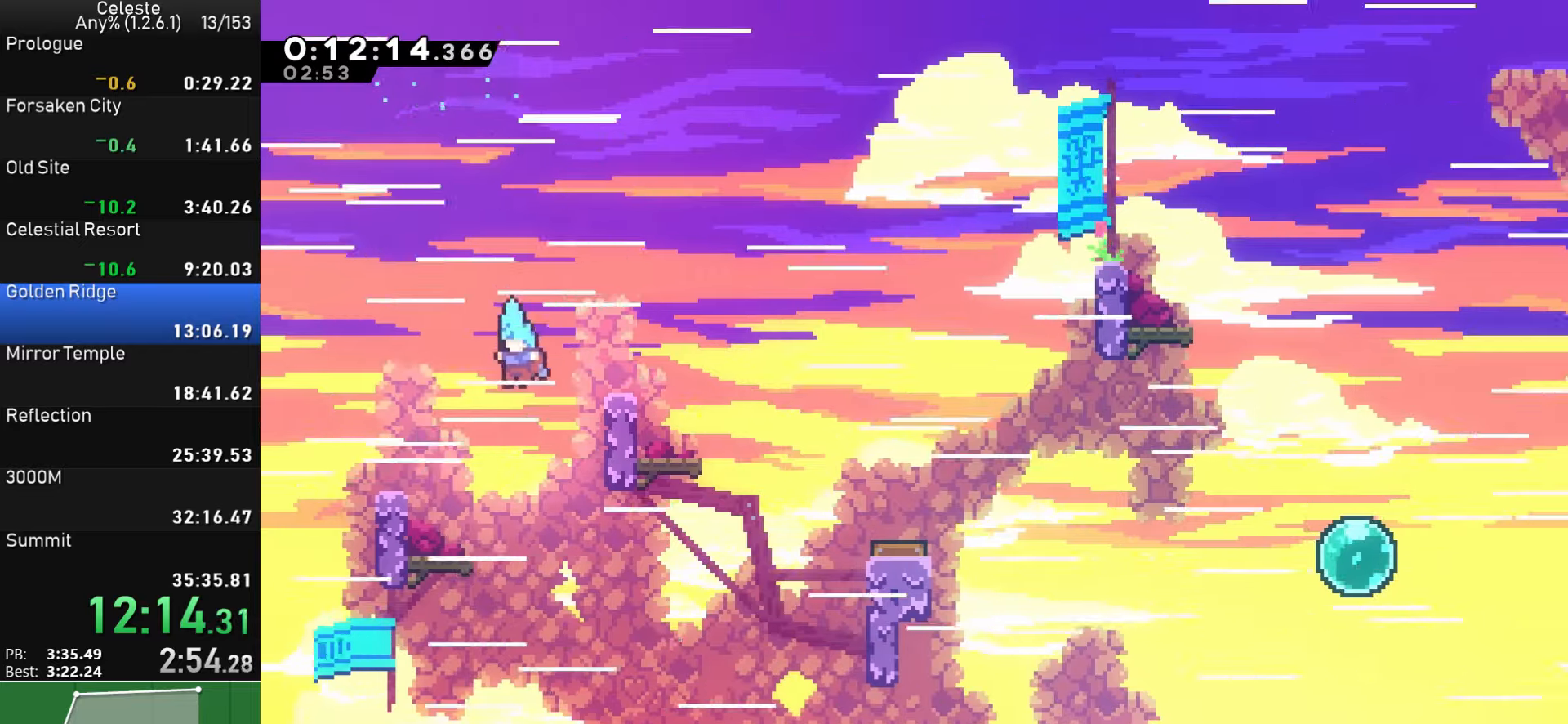
{"buttons": ["CROSS", "DPAD_DOWN", "DPAD_RIGHT"], "left_stick": "center", "events": [[134, "R1", "up"], [234, "DPAD_LEFT", "up"], [267, "DPAD_DOWN", "down"], [284, "DPAD_RIGHT", "down"], [334, "SQUARE", "down"], [450, "SQUARE", "up"], [500, "CROSS", "down"]]}
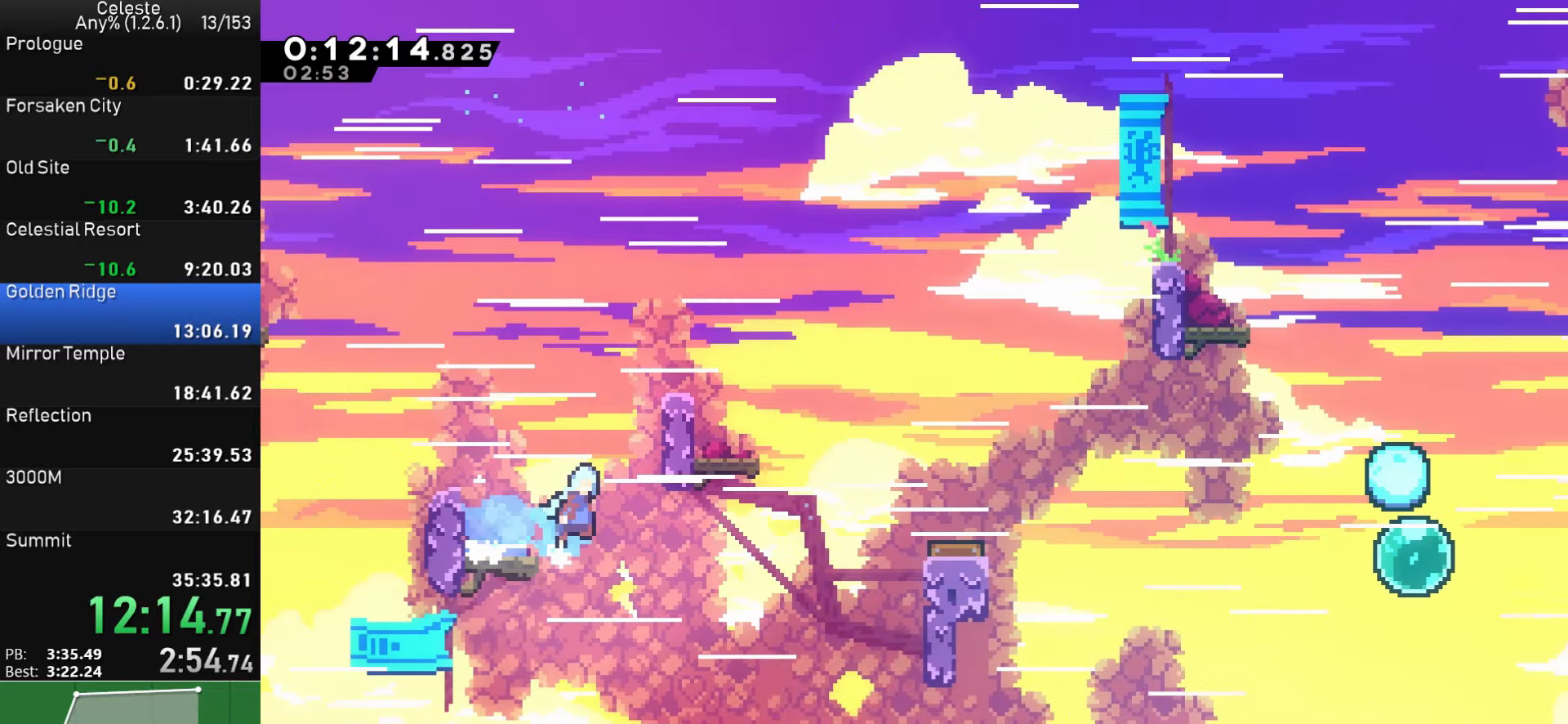
{"buttons": ["R1", "DPAD_RIGHT"], "left_stick": "center", "events": [[84, "CROSS", "up"], [184, "R1", "down"], [200, "DPAD_DOWN", "up"], [300, "DPAD_UP", "down"], [317, "SQUARE", "down"], [467, "DPAD_UP", "up"], [467, "SQUARE", "up"]]}
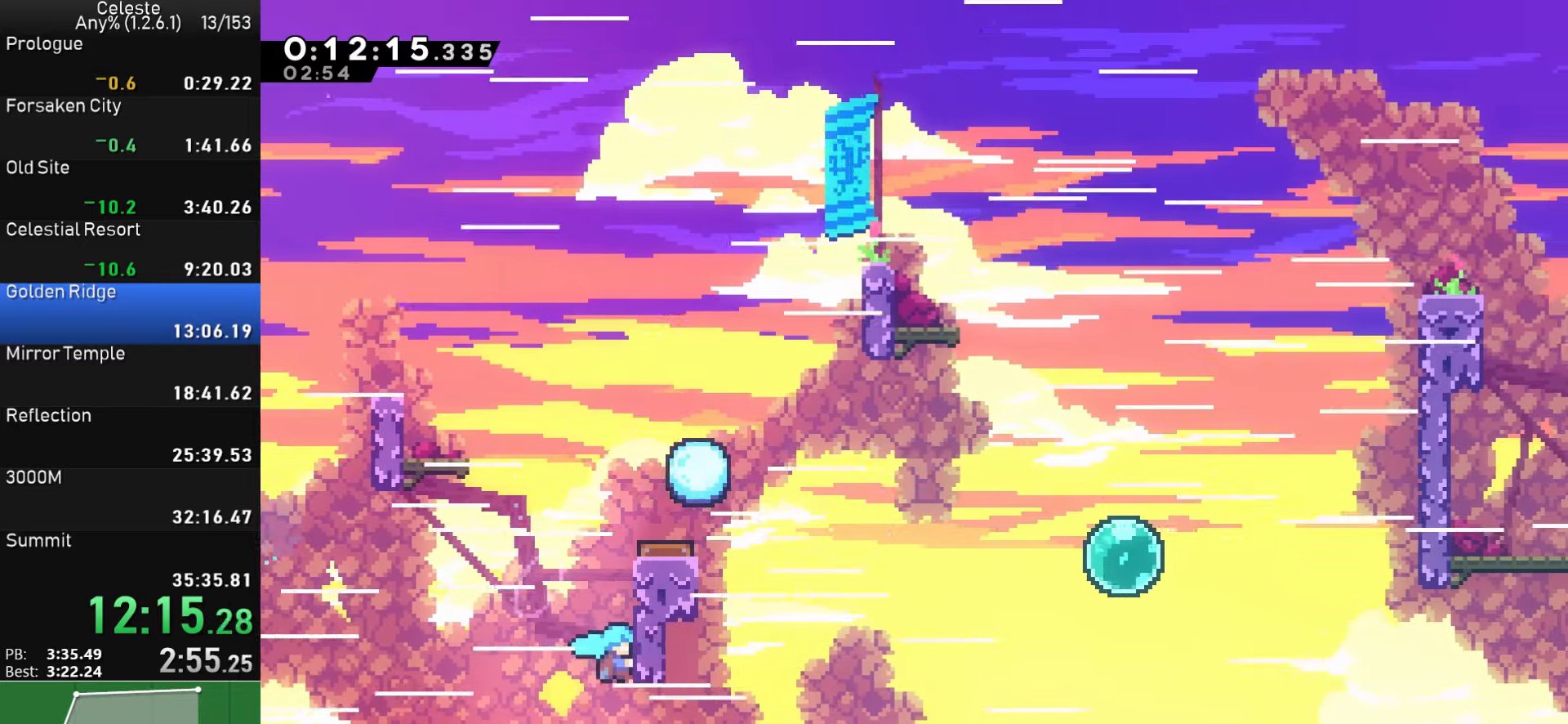
{"buttons": ["R1", "DPAD_UP"], "left_stick": "center", "events": [[34, "DPAD_UP", "down"], [317, "DPAD_RIGHT", "up"]]}
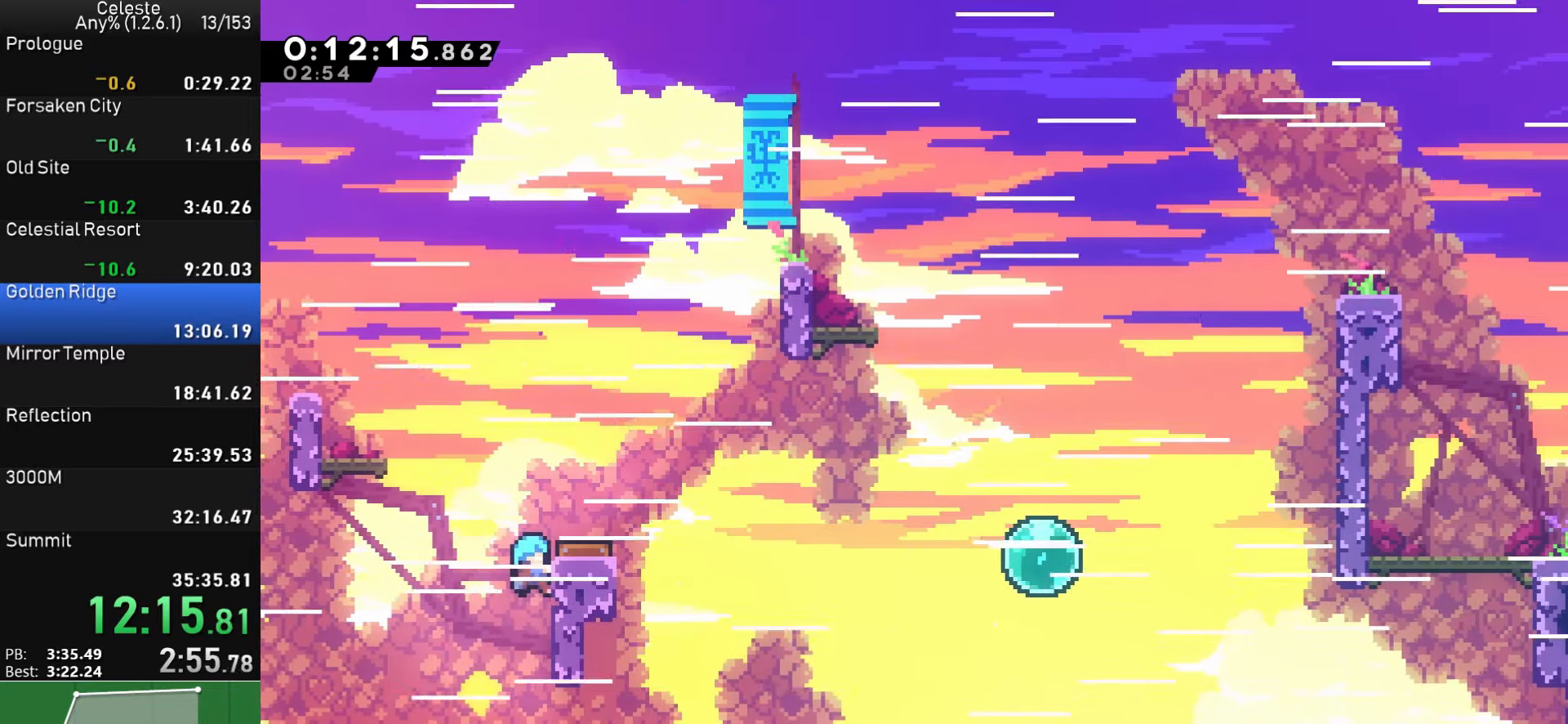
{"buttons": ["DPAD_RIGHT"], "left_stick": "center", "events": [[234, "DPAD_RIGHT", "down"], [234, "DPAD_UP", "up"], [334, "R1", "up"]]}
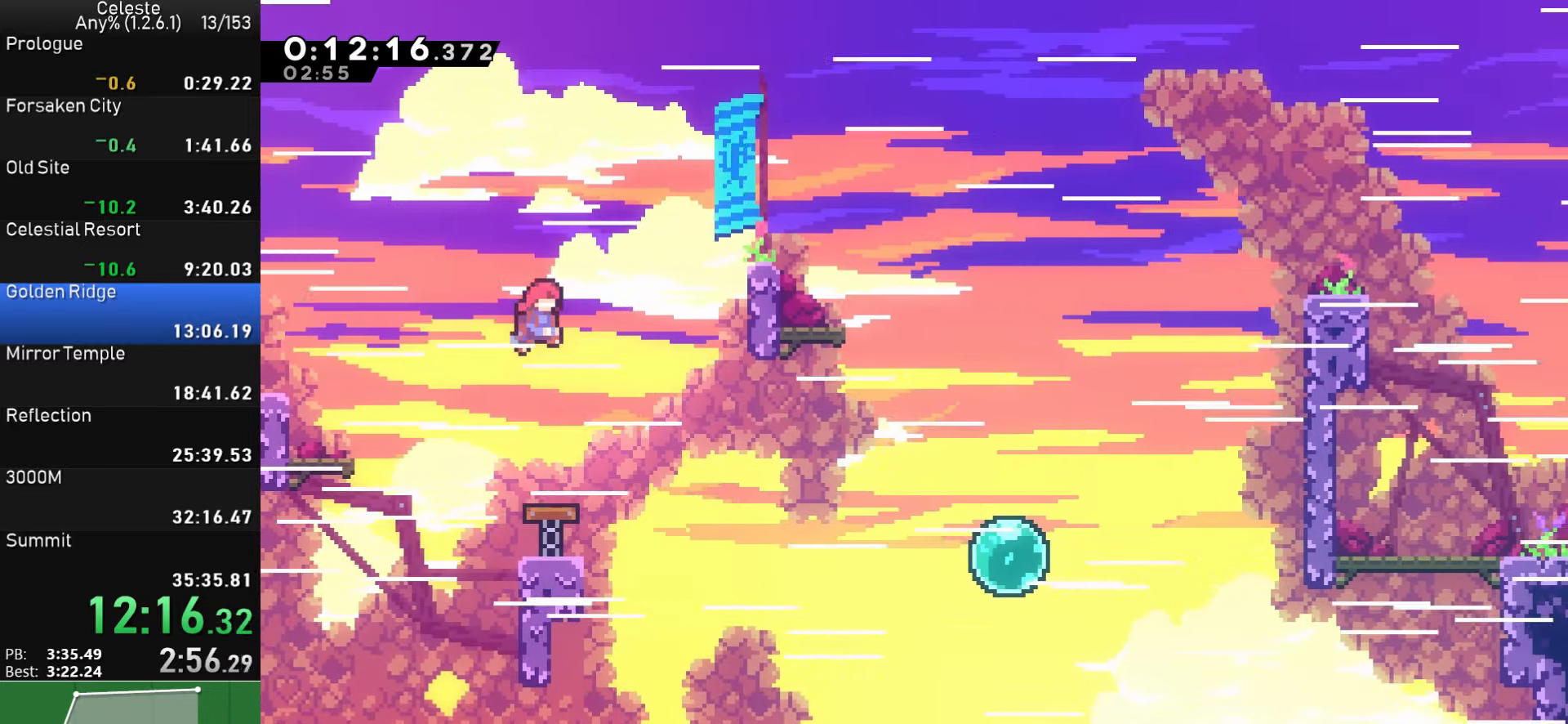
{"buttons": ["R1", "DPAD_UP"], "left_stick": "center", "events": [[67, "SQUARE", "down"], [200, "R1", "down"], [334, "SQUARE", "up"], [417, "DPAD_UP", "down"], [484, "DPAD_RIGHT", "up"]]}
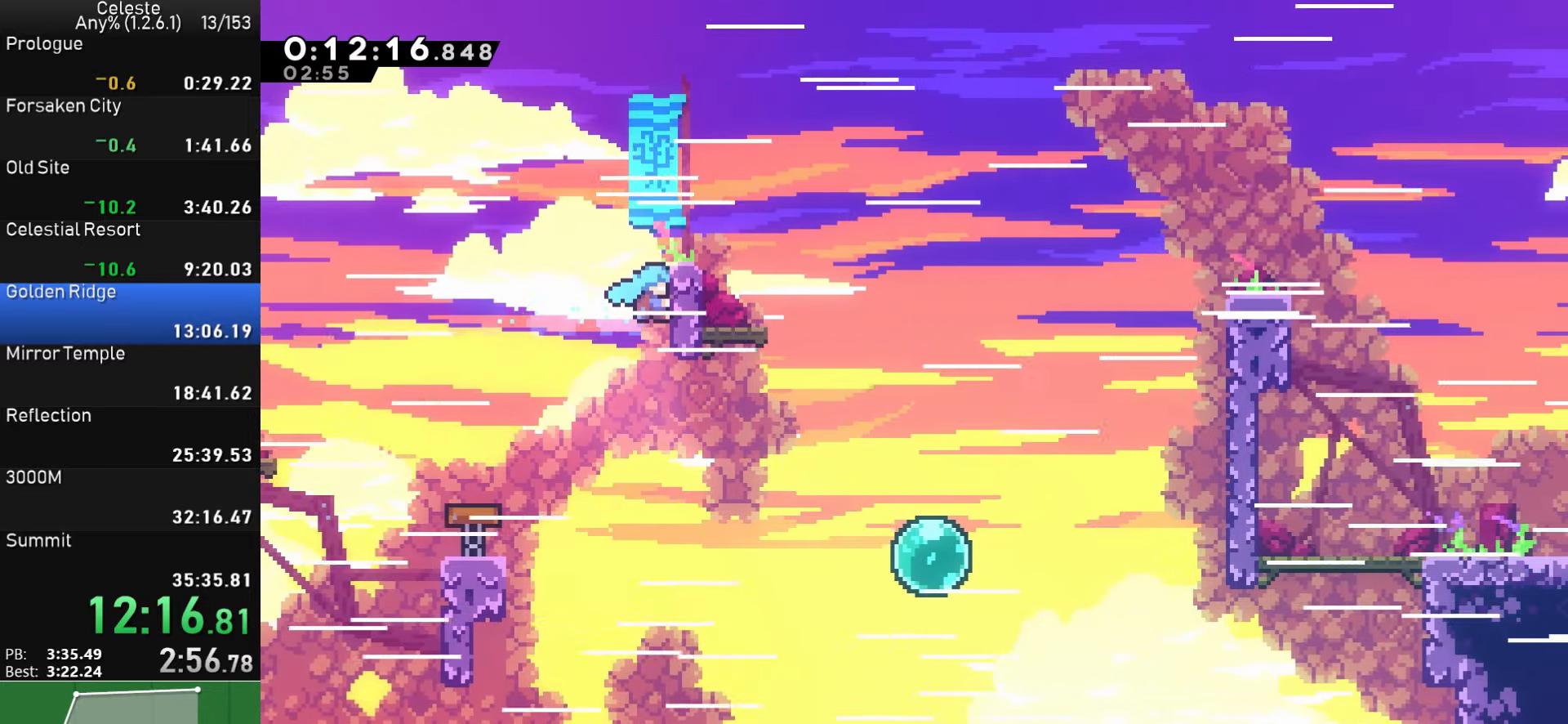
{"buttons": ["DPAD_DOWN", "DPAD_RIGHT"], "left_stick": "center", "events": [[234, "DPAD_RIGHT", "down"], [300, "DPAD_RIGHT", "up"], [334, "DPAD_RIGHT", "down"], [367, "R1", "up"], [400, "DPAD_UP", "up"], [467, "DPAD_DOWN", "down"]]}
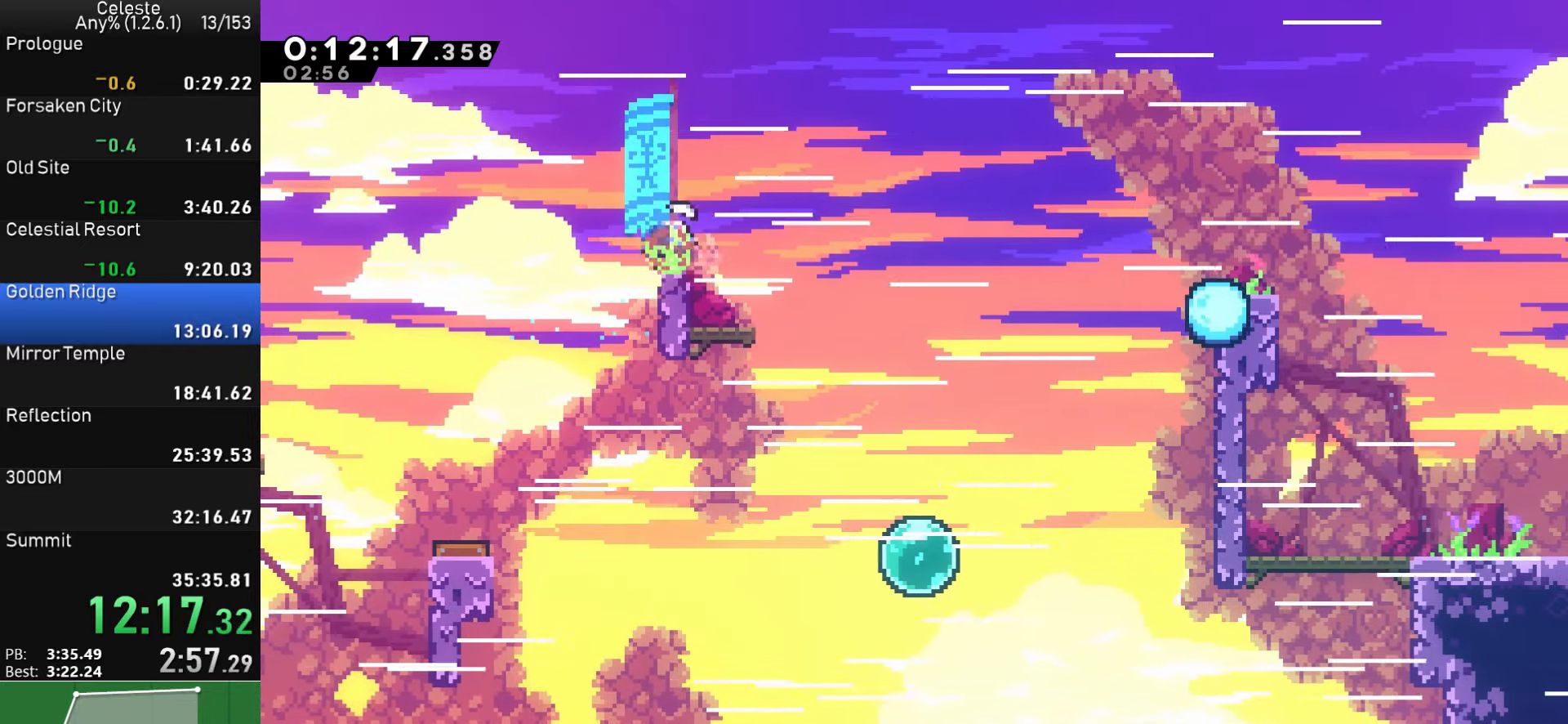
{"buttons": ["DPAD_RIGHT"], "left_stick": "center", "events": [[17, "SQUARE", "down"], [34, "CROSS", "down"], [167, "SQUARE", "up"], [184, "CROSS", "up"], [484, "DPAD_DOWN", "up"]]}
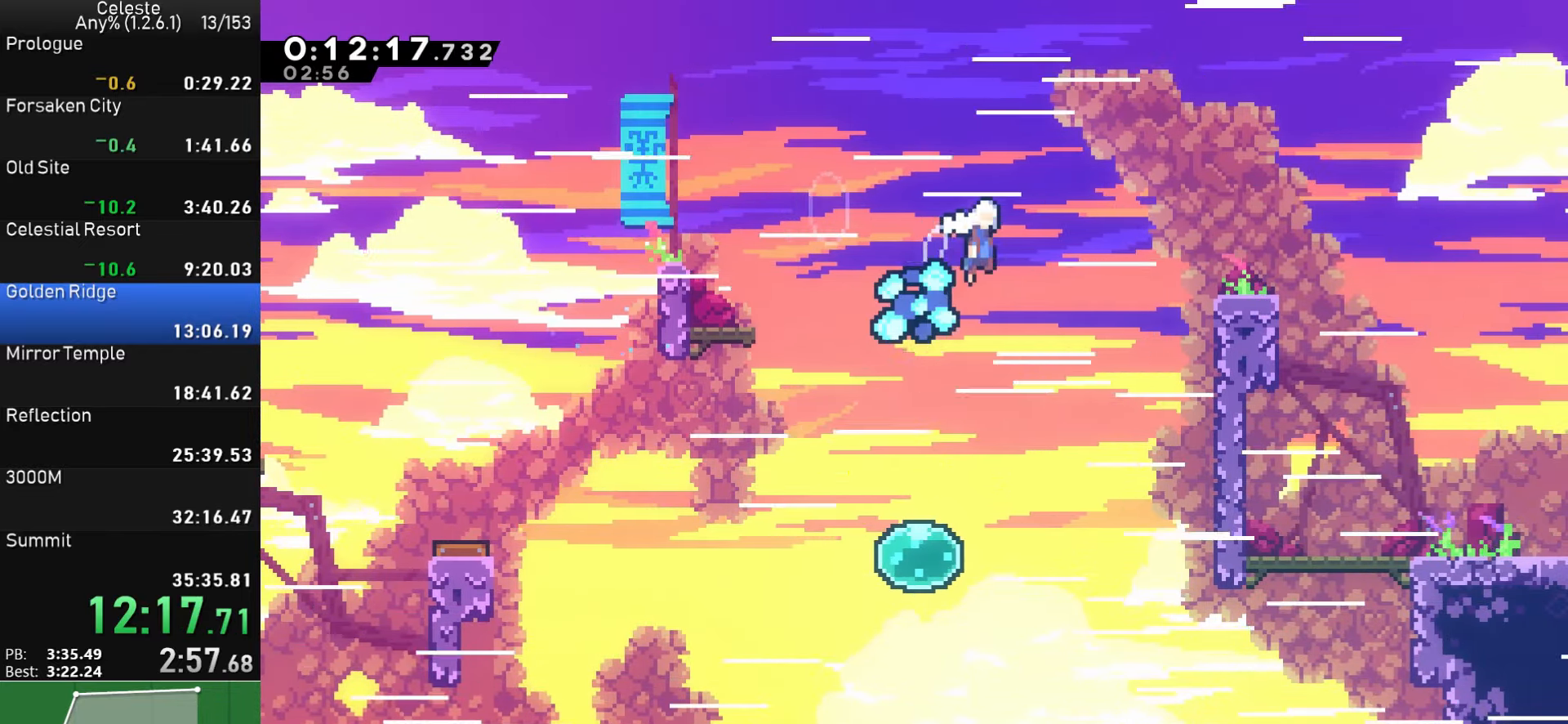
{"buttons": ["DPAD_DOWN", "DPAD_RIGHT"], "left_stick": "center", "events": [[67, "DPAD_DOWN", "down"], [84, "DPAD_DOWN", "up"], [134, "SQUARE", "down"], [267, "SQUARE", "up"], [367, "DPAD_DOWN", "down"]]}
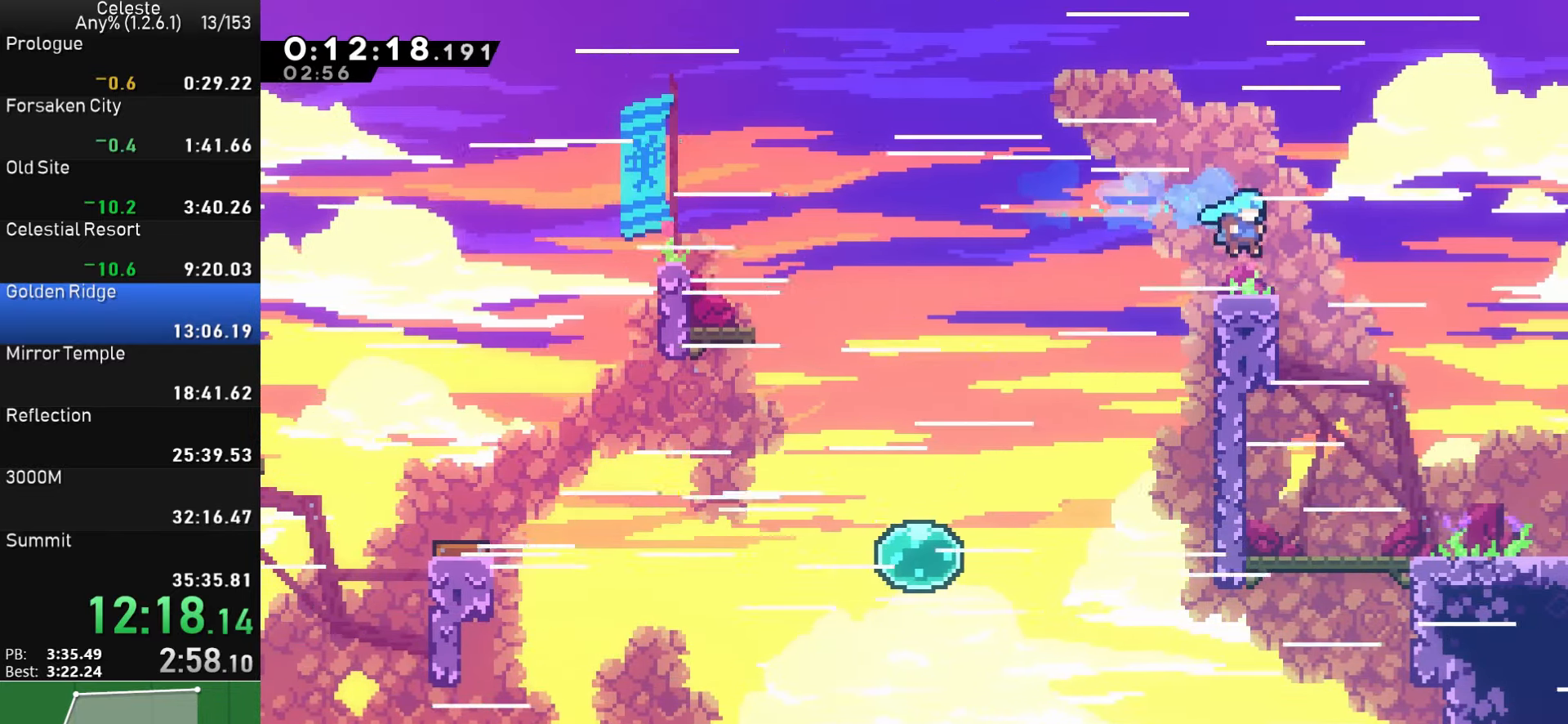
{"buttons": ["DPAD_DOWN", "DPAD_RIGHT"], "left_stick": "center", "events": [[134, "SQUARE", "down"], [167, "CROSS", "down"], [200, "SQUARE", "up"], [234, "CROSS", "up"]]}
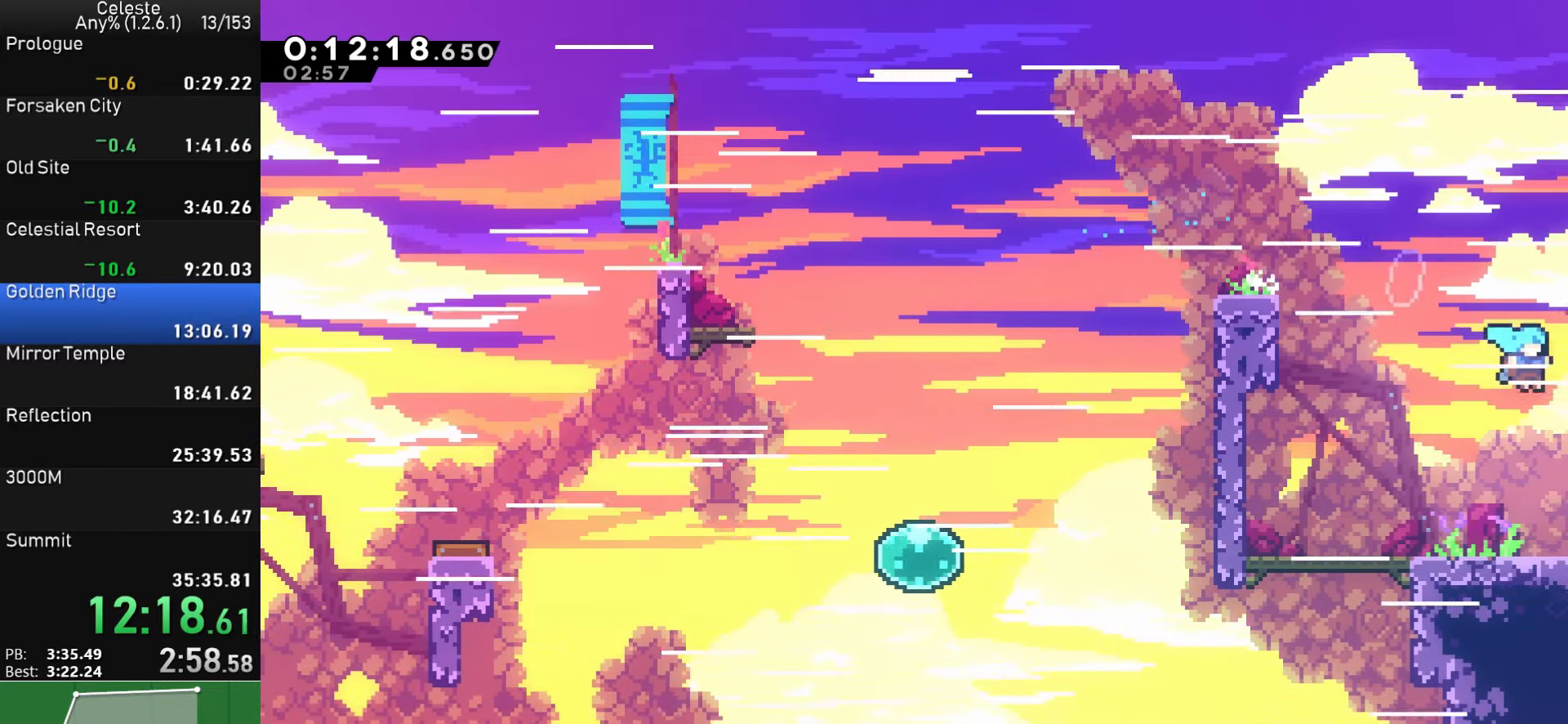
{"buttons": ["DPAD_RIGHT"], "left_stick": "center", "events": [[300, "DPAD_DOWN", "up"], [317, "DPAD_DOWN", "down"], [366, "DPAD_DOWN", "up"]]}
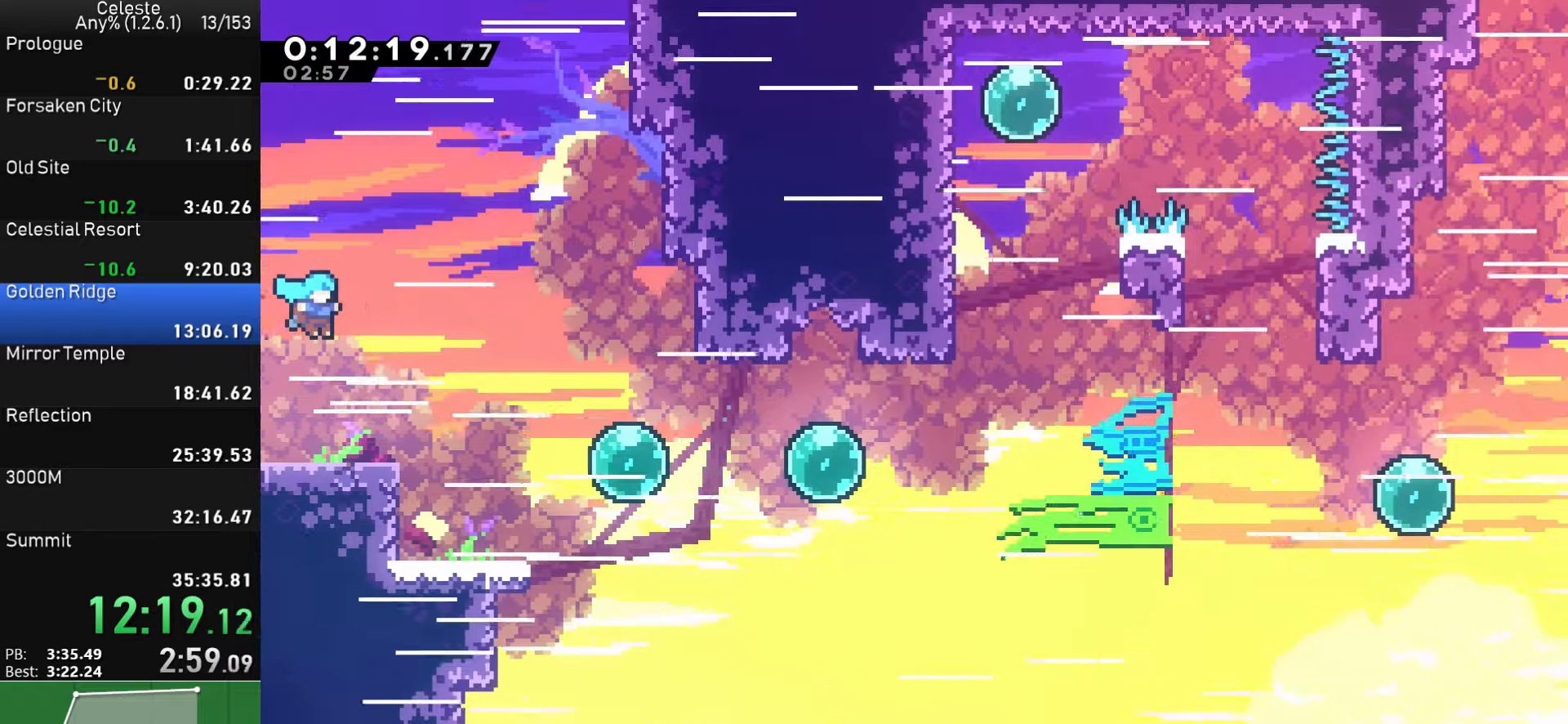
{"buttons": ["SQUARE", "DPAD_RIGHT"], "left_stick": "center", "events": [[416, "SQUARE", "down"]]}
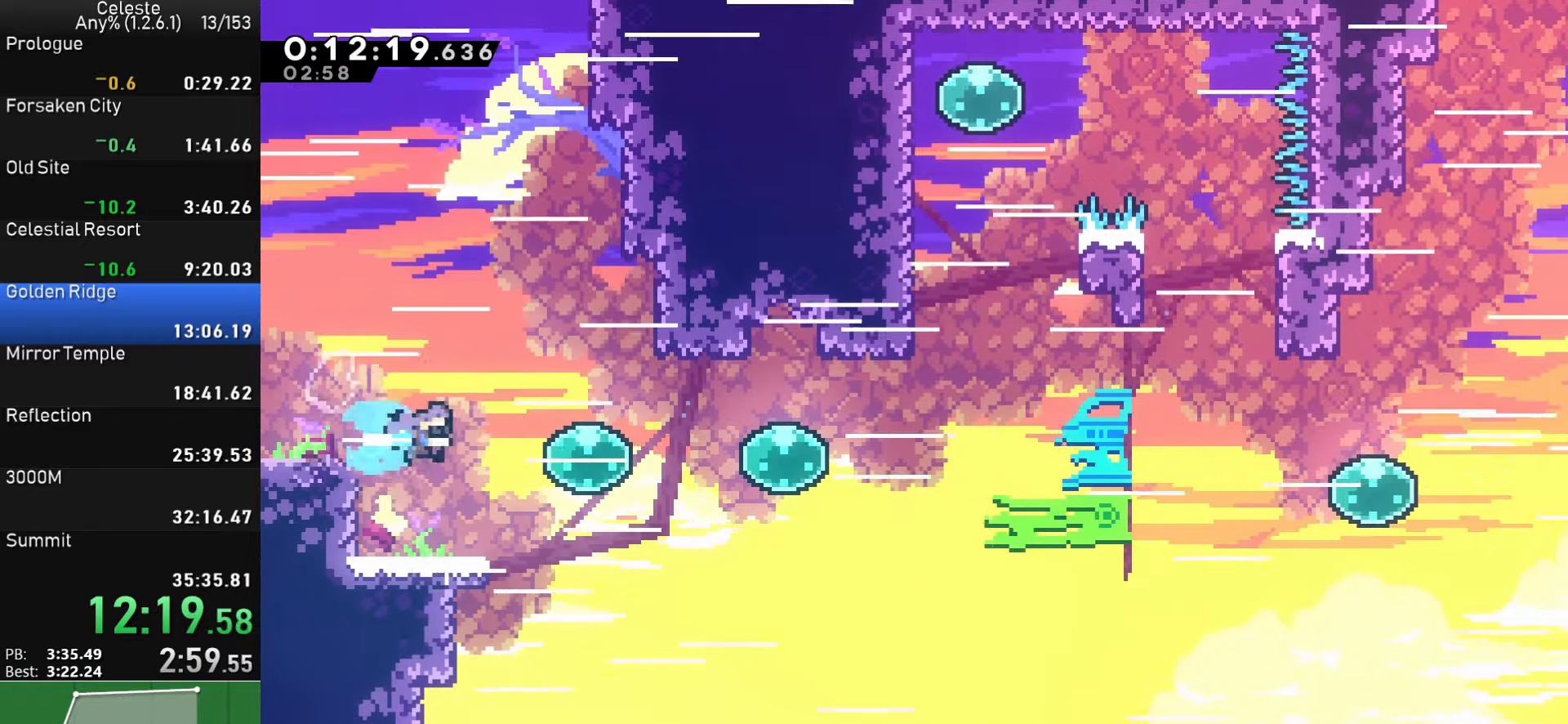
{"buttons": ["SQUARE", "DPAD_RIGHT"], "left_stick": "center", "events": [[50, "SQUARE", "up"], [133, "SQUARE", "down"], [316, "SQUARE", "up"], [416, "SQUARE", "down"]]}
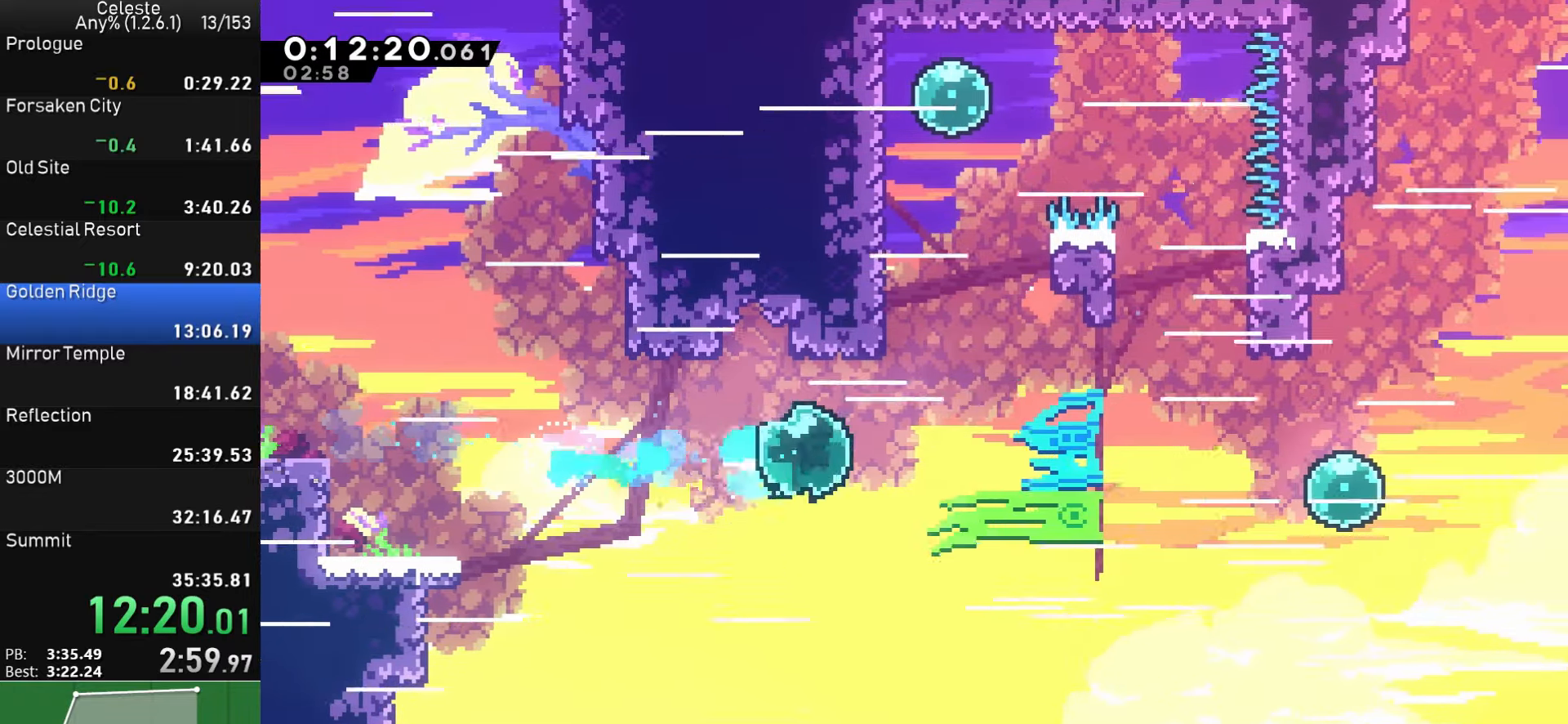
{"buttons": ["CROSS", "R1", "DPAD_UP", "DPAD_LEFT"], "left_stick": "center", "events": [[66, "DPAD_RIGHT", "up"], [66, "DPAD_UP", "down"], [83, "SQUARE", "up"], [166, "SQUARE", "down"], [333, "R1", "down"], [350, "DPAD_LEFT", "down"], [350, "SQUARE", "up"], [433, "CROSS", "down"]]}
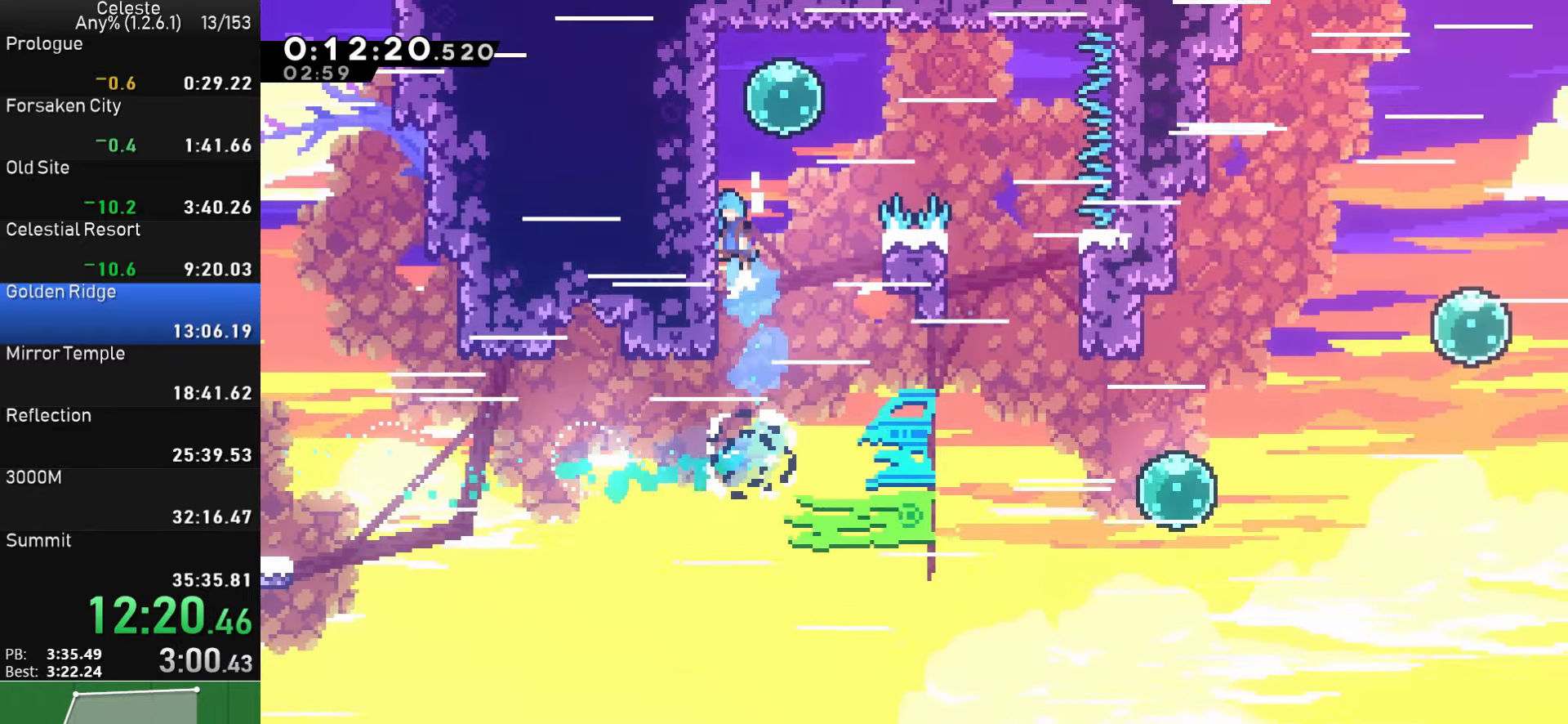
{"buttons": ["DPAD_RIGHT"], "left_stick": "center", "events": [[50, "CROSS", "up"], [100, "CROSS", "down"], [166, "DPAD_LEFT", "up"], [183, "DPAD_RIGHT", "down"], [183, "DPAD_UP", "up"], [233, "CROSS", "up"], [233, "R1", "up"], [266, "SQUARE", "down"], [400, "SQUARE", "up"]]}
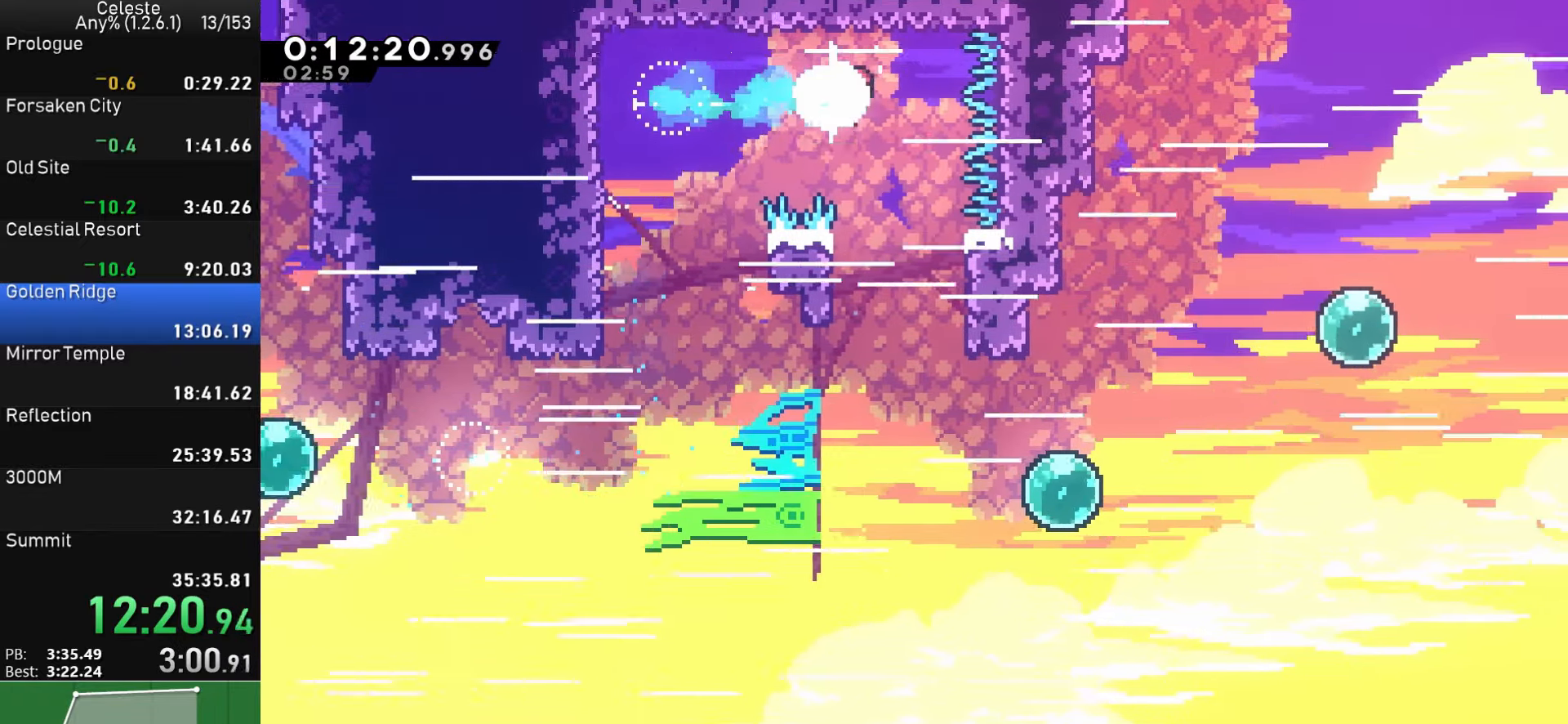
{"buttons": ["DPAD_RIGHT"], "left_stick": "center", "events": []}
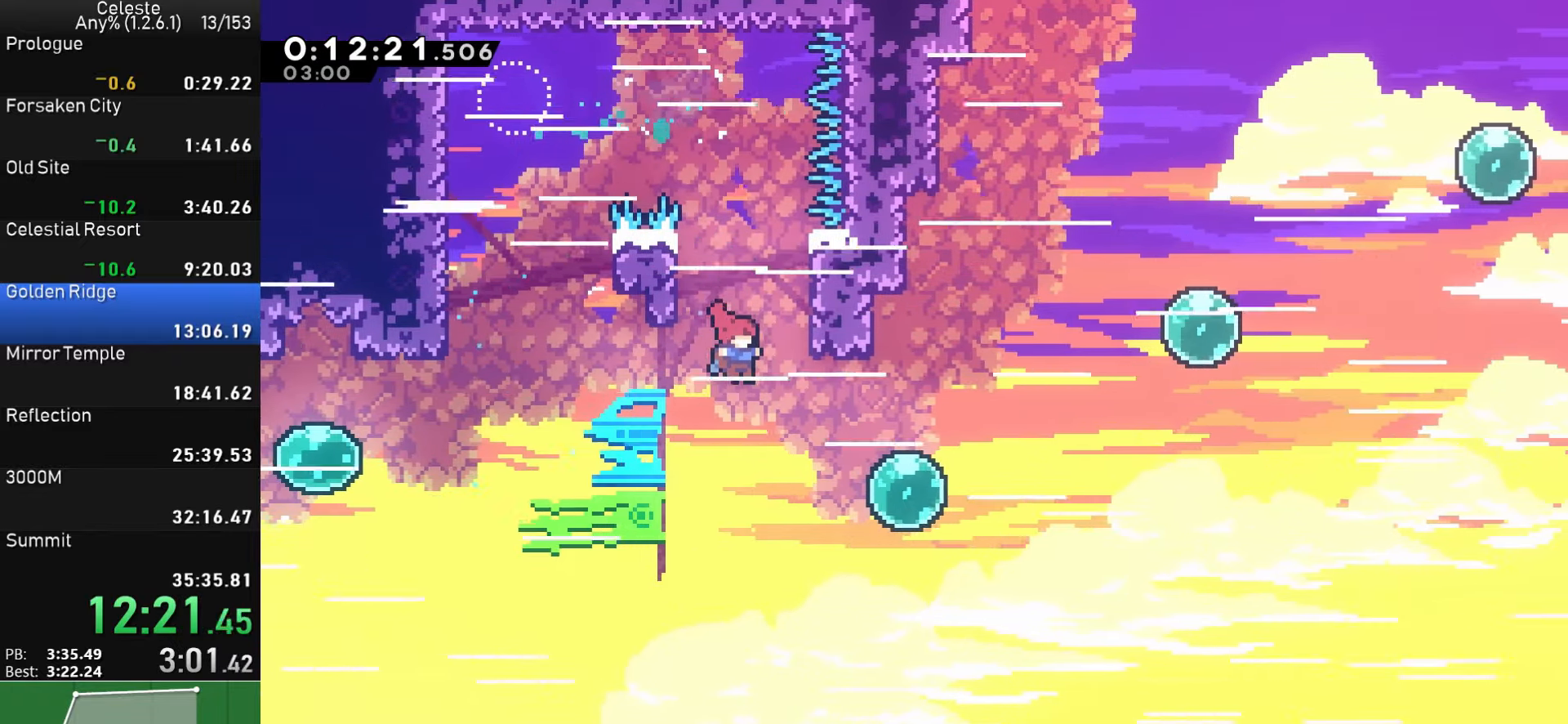
{"buttons": ["SQUARE", "DPAD_UP", "DPAD_RIGHT"], "left_stick": "center", "events": [[200, "SQUARE", "down"], [333, "DPAD_UP", "down"], [350, "SQUARE", "up"], [416, "SQUARE", "down"]]}
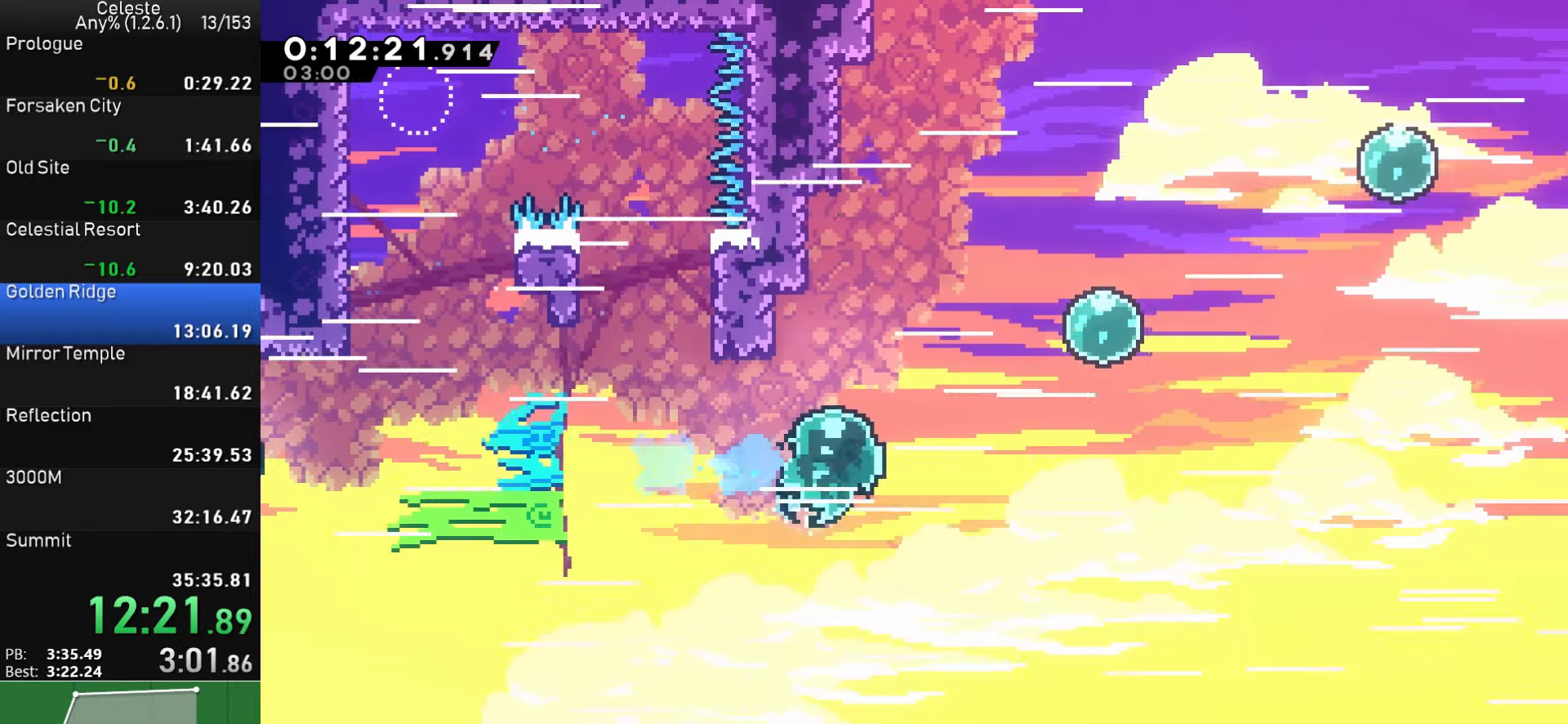
{"buttons": ["SQUARE", "DPAD_UP", "DPAD_RIGHT"], "left_stick": "center", "events": [[150, "SQUARE", "up"], [183, "DPAD_UP", "up"], [233, "SQUARE", "down"], [400, "DPAD_UP", "down"], [416, "SQUARE", "up"], [483, "SQUARE", "down"]]}
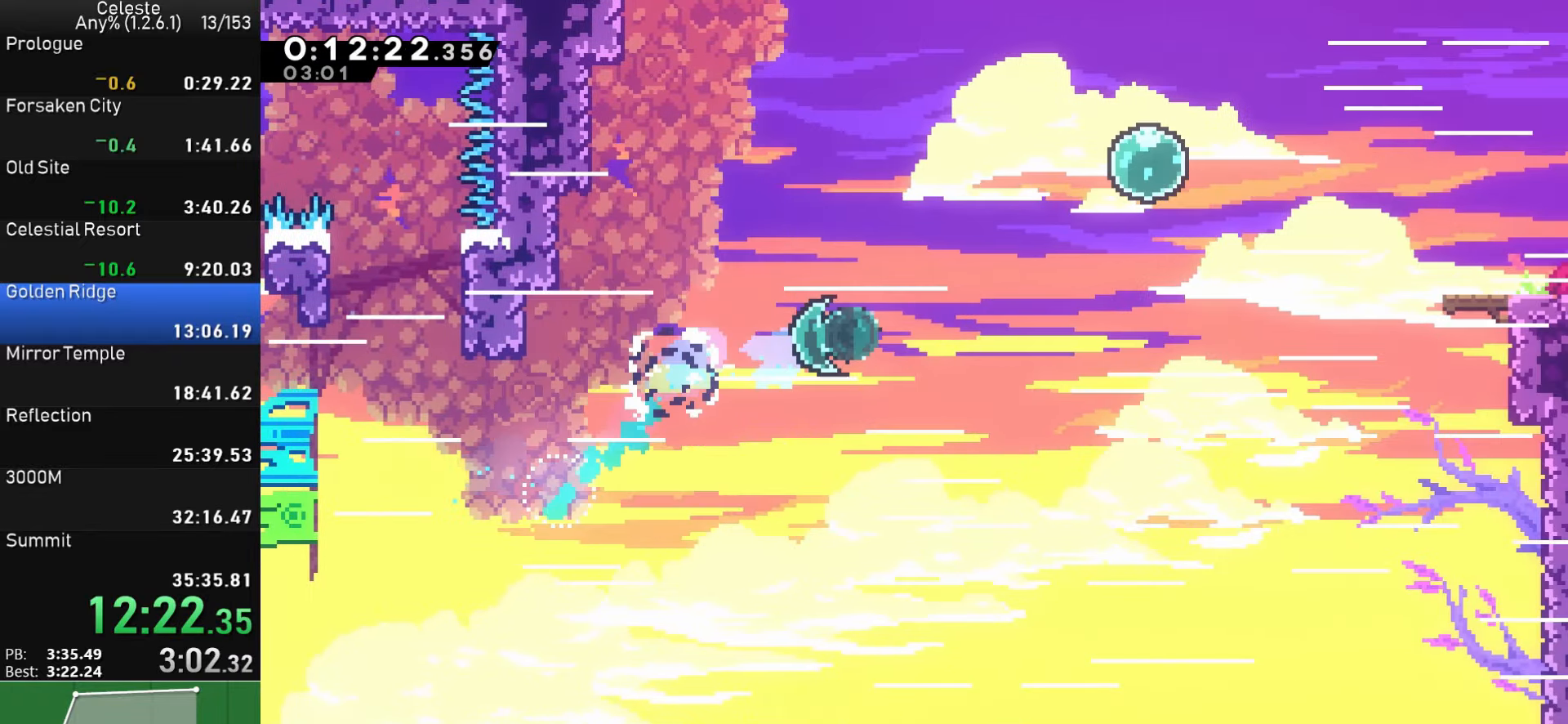
{"buttons": ["DPAD_RIGHT"], "left_stick": "center", "events": [[100, "DPAD_RIGHT", "up"], [183, "DPAD_RIGHT", "down"], [183, "SQUARE", "up"], [233, "DPAD_UP", "up"], [283, "SQUARE", "down"], [450, "SQUARE", "up"]]}
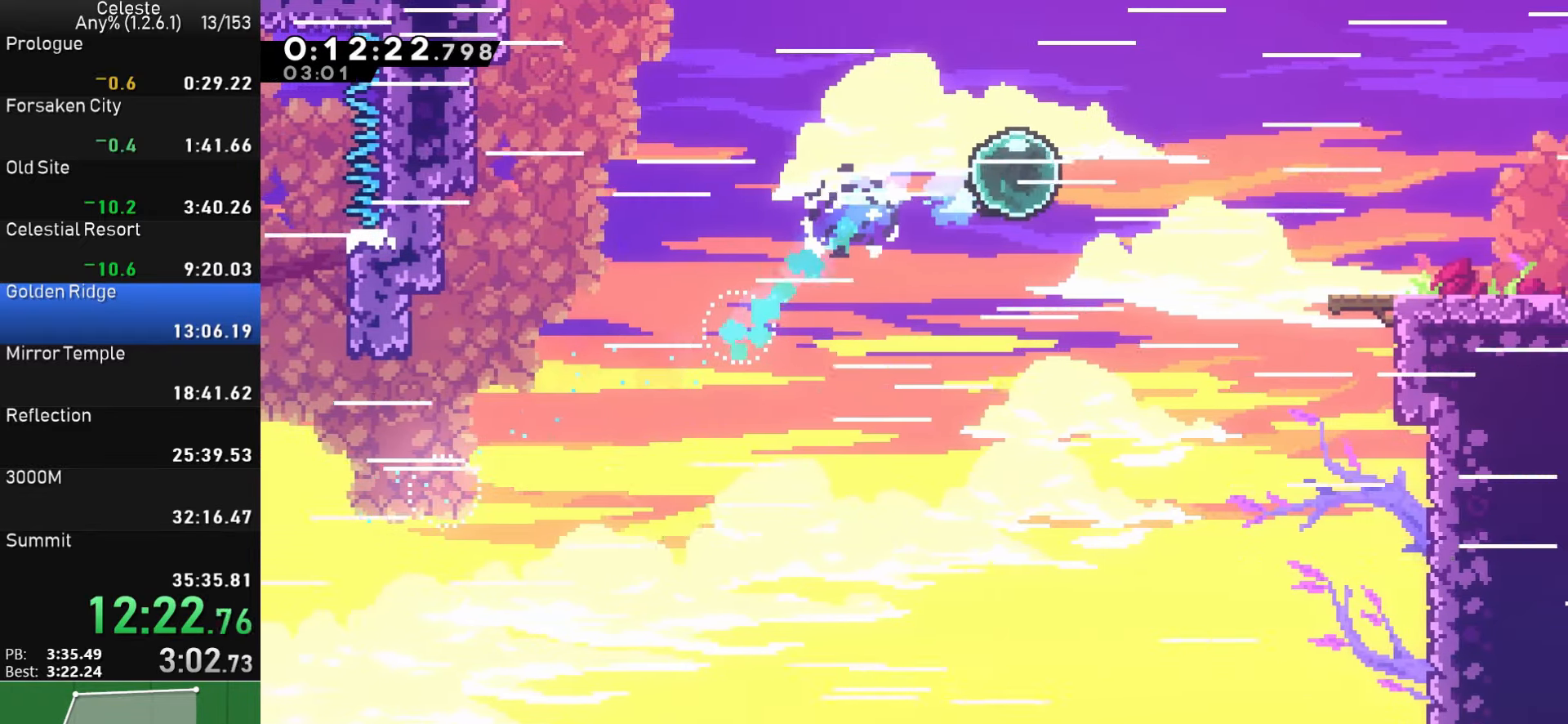
{"buttons": ["DPAD_RIGHT"], "left_stick": "center", "events": [[16, "SQUARE", "down"], [200, "SQUARE", "up"], [283, "SQUARE", "down"], [400, "SQUARE", "up"]]}
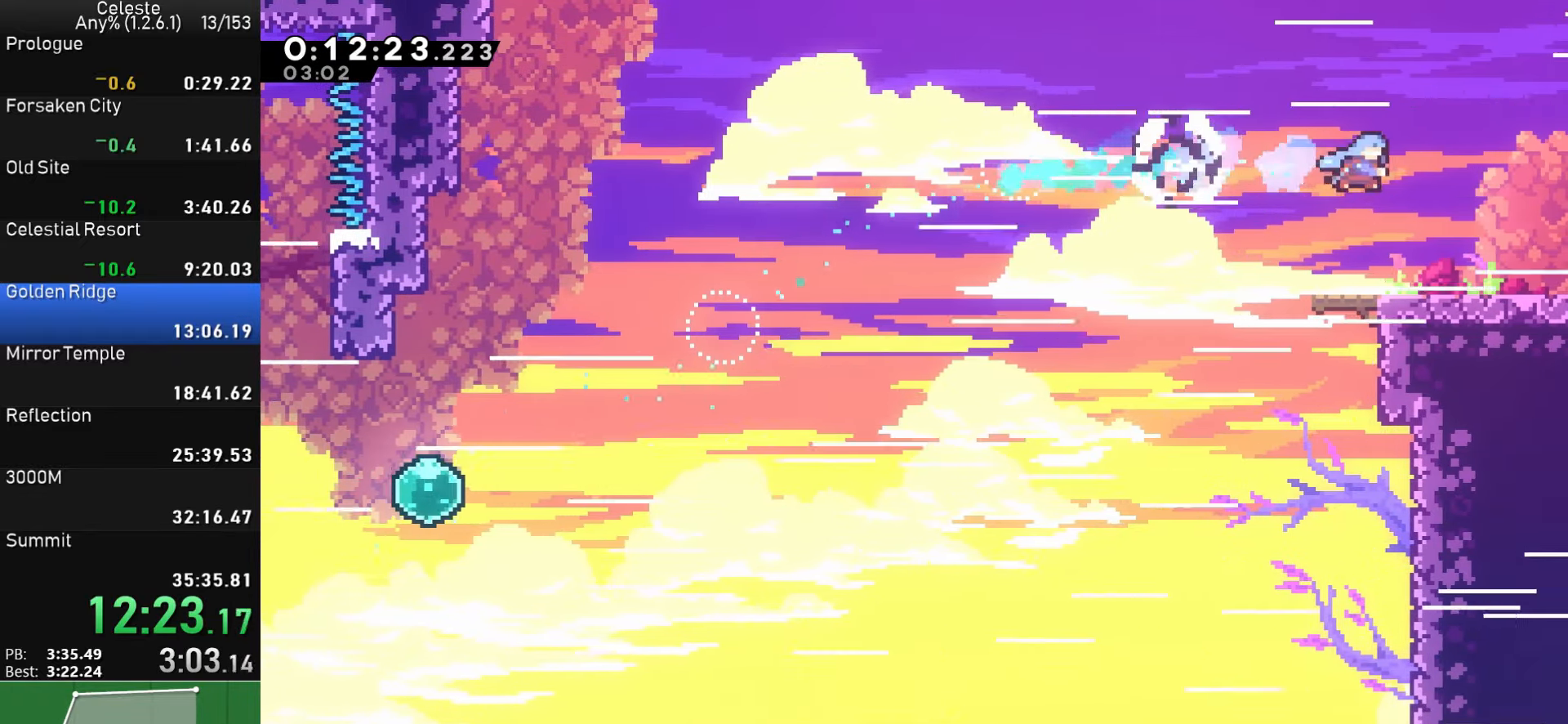
{"buttons": ["DPAD_DOWN", "DPAD_RIGHT"], "left_stick": "center", "events": [[83, "DPAD_DOWN", "down"], [316, "SQUARE", "down"], [366, "CROSS", "down"], [400, "SQUARE", "up"], [417, "CROSS", "up"]]}
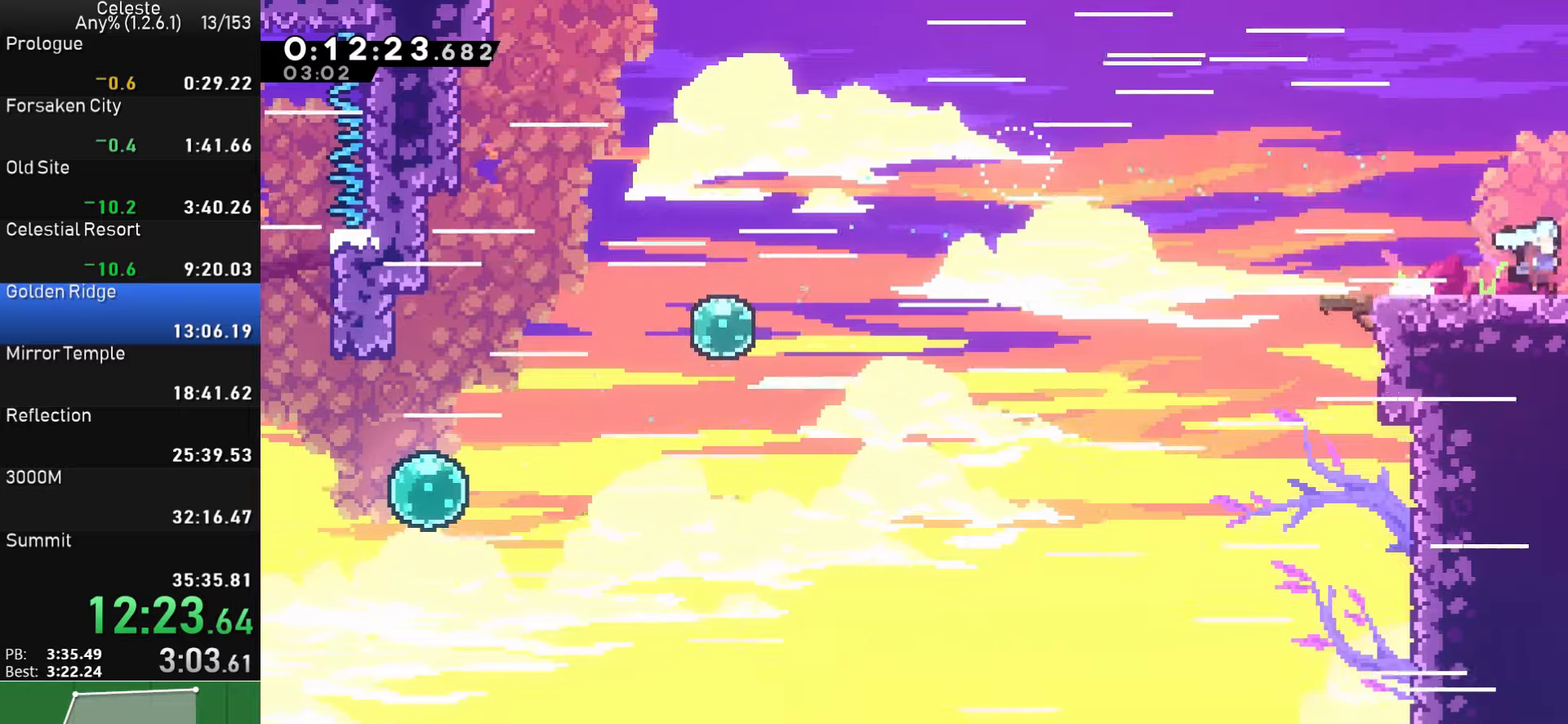
{"buttons": ["DPAD_RIGHT"], "left_stick": "center", "events": [[183, "DPAD_DOWN", "up"]]}
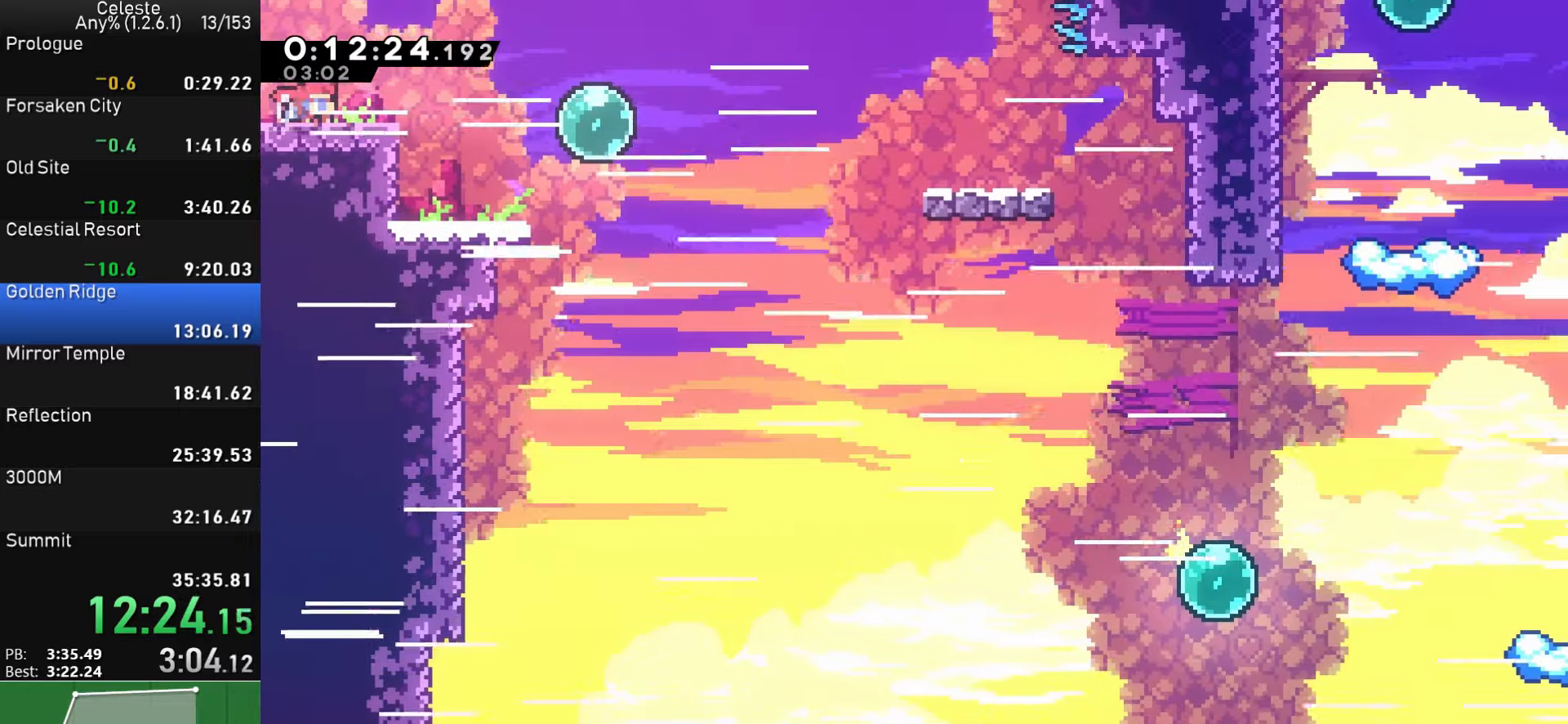
{"buttons": ["SQUARE", "DPAD_RIGHT"], "left_stick": "center", "events": [[467, "SQUARE", "down"]]}
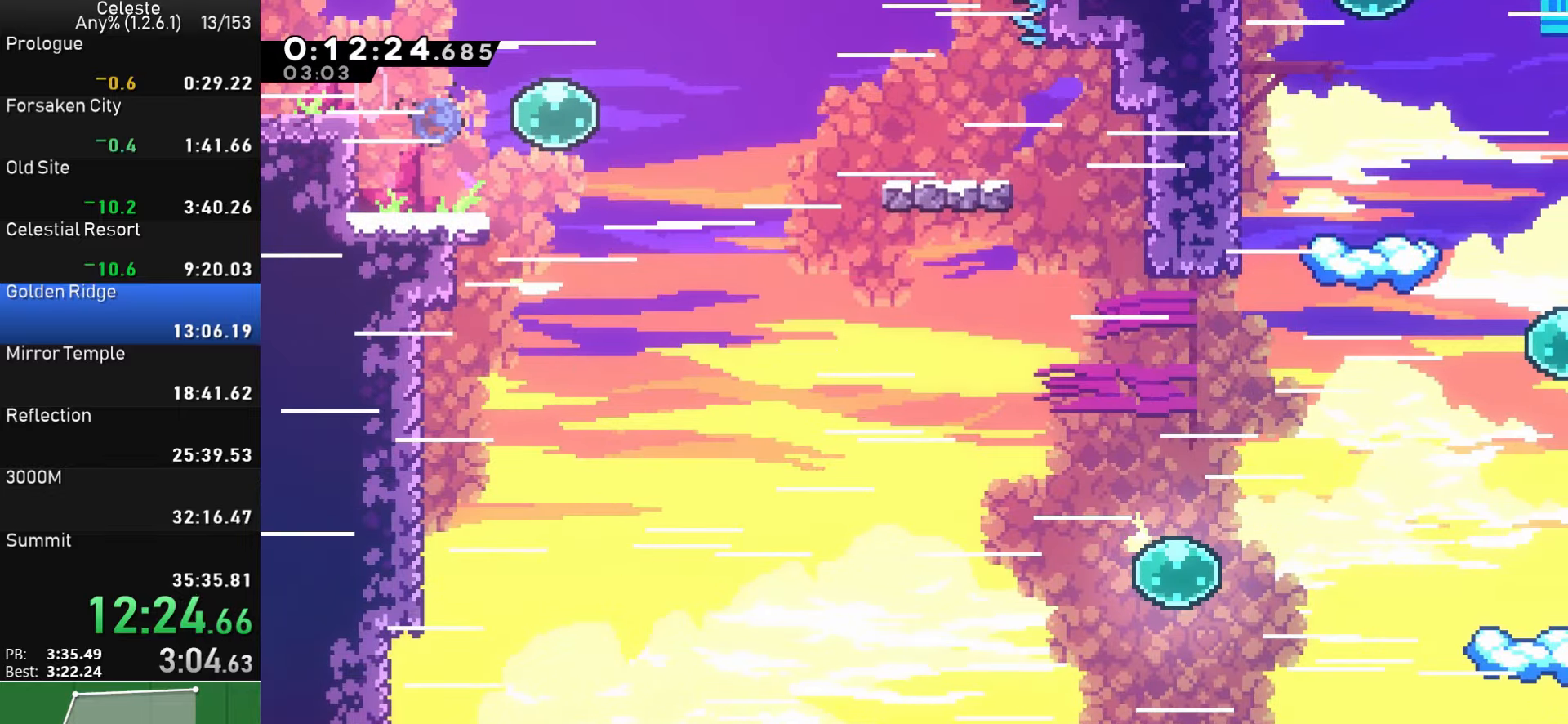
{"buttons": ["SQUARE", "DPAD_RIGHT"], "left_stick": "center", "events": [[100, "SQUARE", "up"], [167, "SQUARE", "down"], [350, "SQUARE", "up"], [417, "SQUARE", "down"]]}
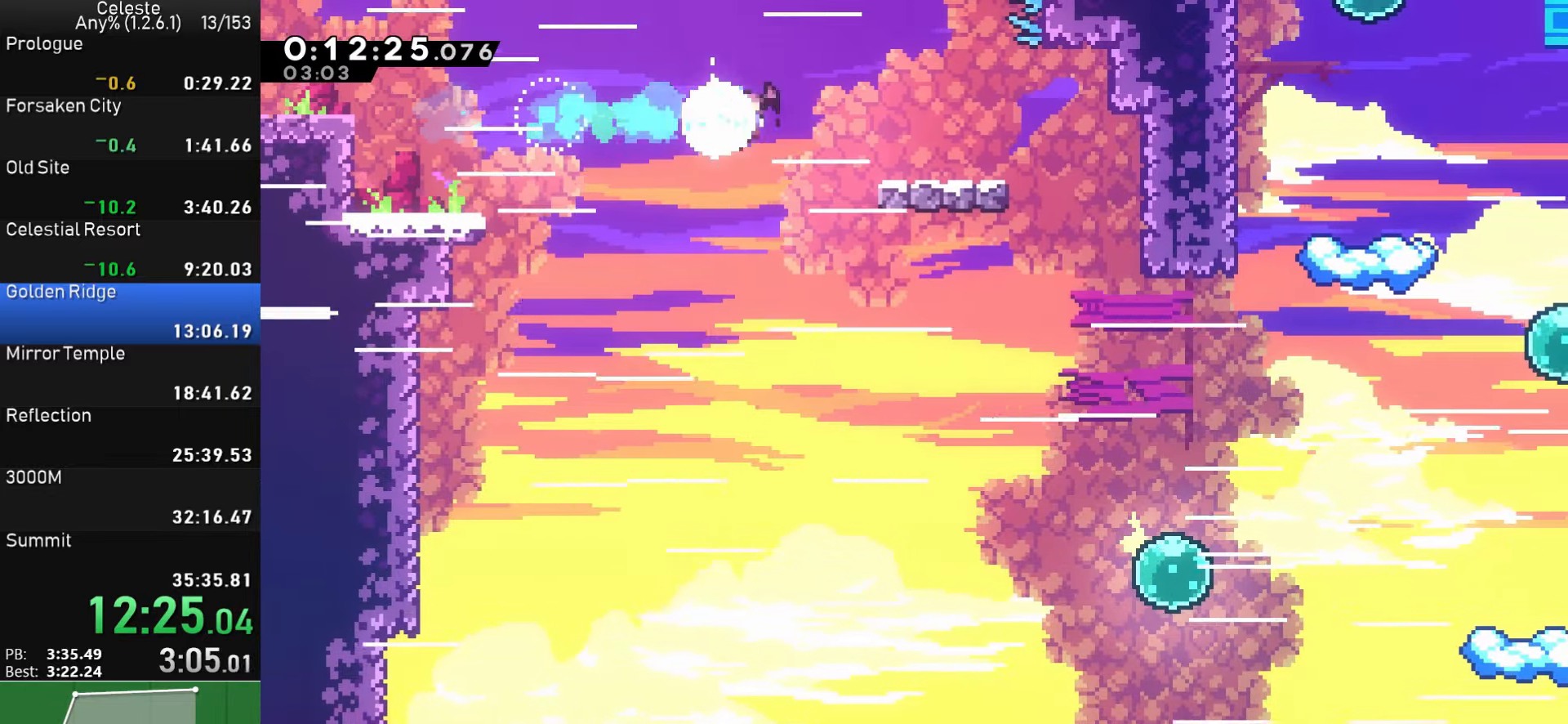
{"buttons": ["DPAD_DOWN", "DPAD_RIGHT"], "left_stick": "center", "events": [[33, "SQUARE", "up"], [367, "CROSS", "down"], [417, "CROSS", "up"], [483, "DPAD_DOWN", "down"]]}
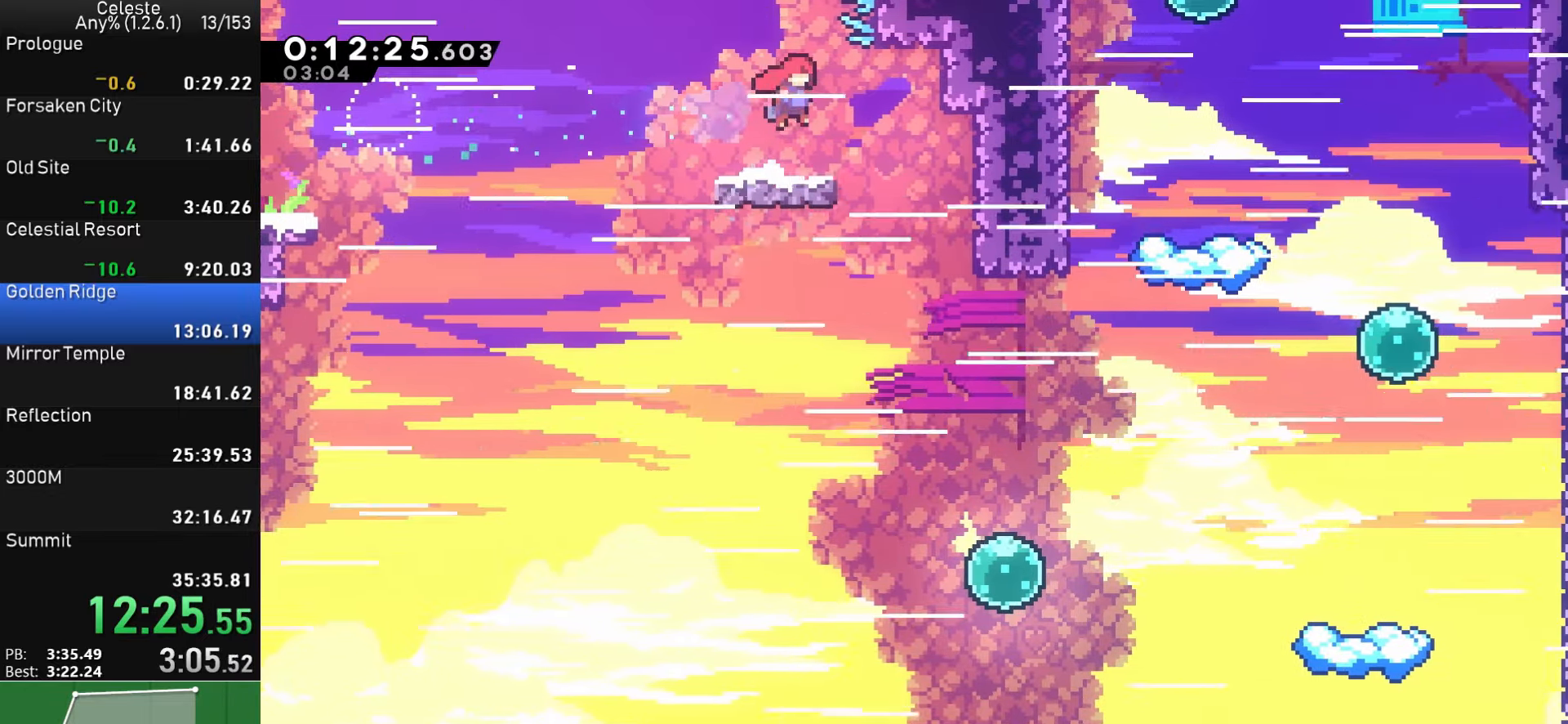
{"buttons": ["DPAD_DOWN", "DPAD_RIGHT"], "left_stick": "center", "events": [[183, "SQUARE", "down"], [300, "SQUARE", "up"]]}
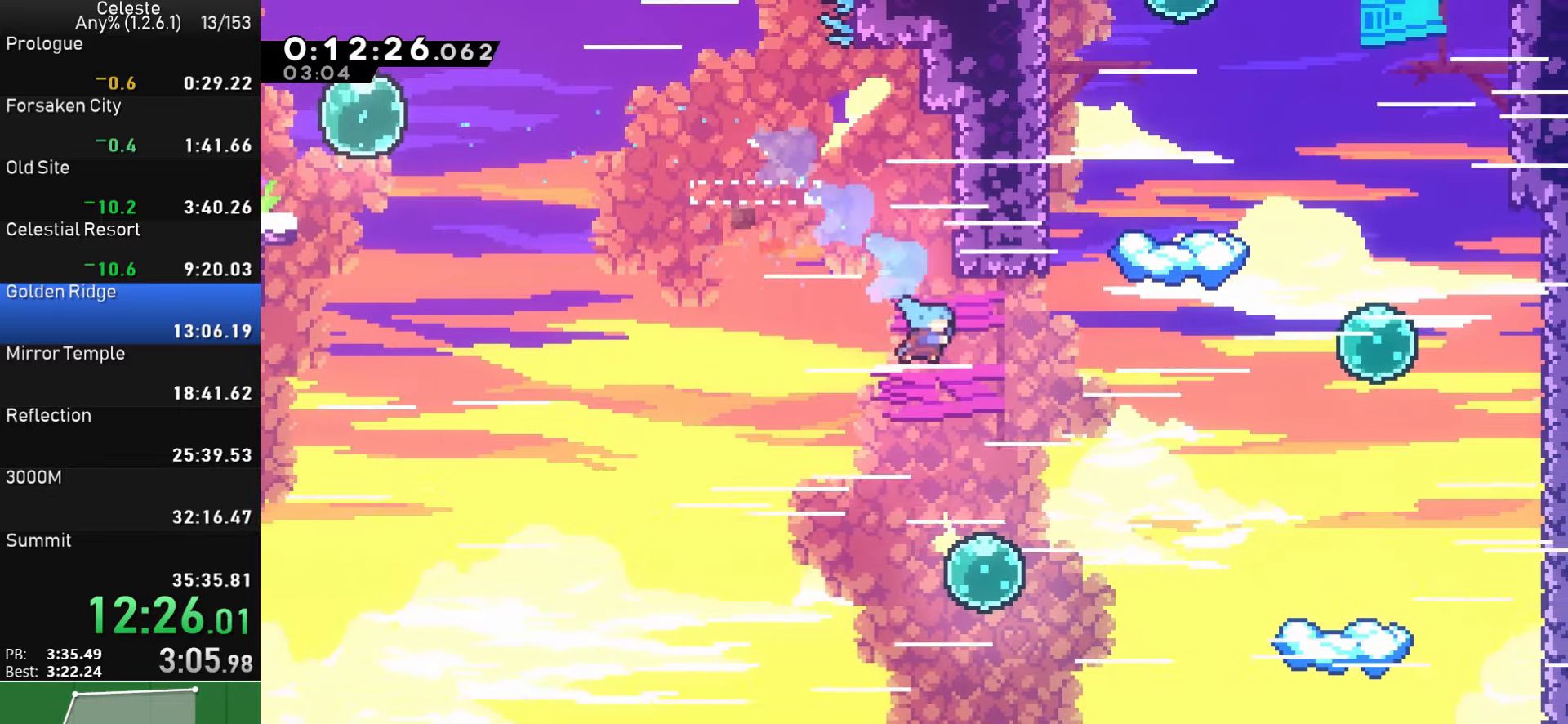
{"buttons": ["SQUARE", "DPAD_RIGHT"], "left_stick": "center", "events": [[200, "DPAD_DOWN", "up"], [300, "SQUARE", "down"], [417, "SQUARE", "up"], [483, "SQUARE", "down"]]}